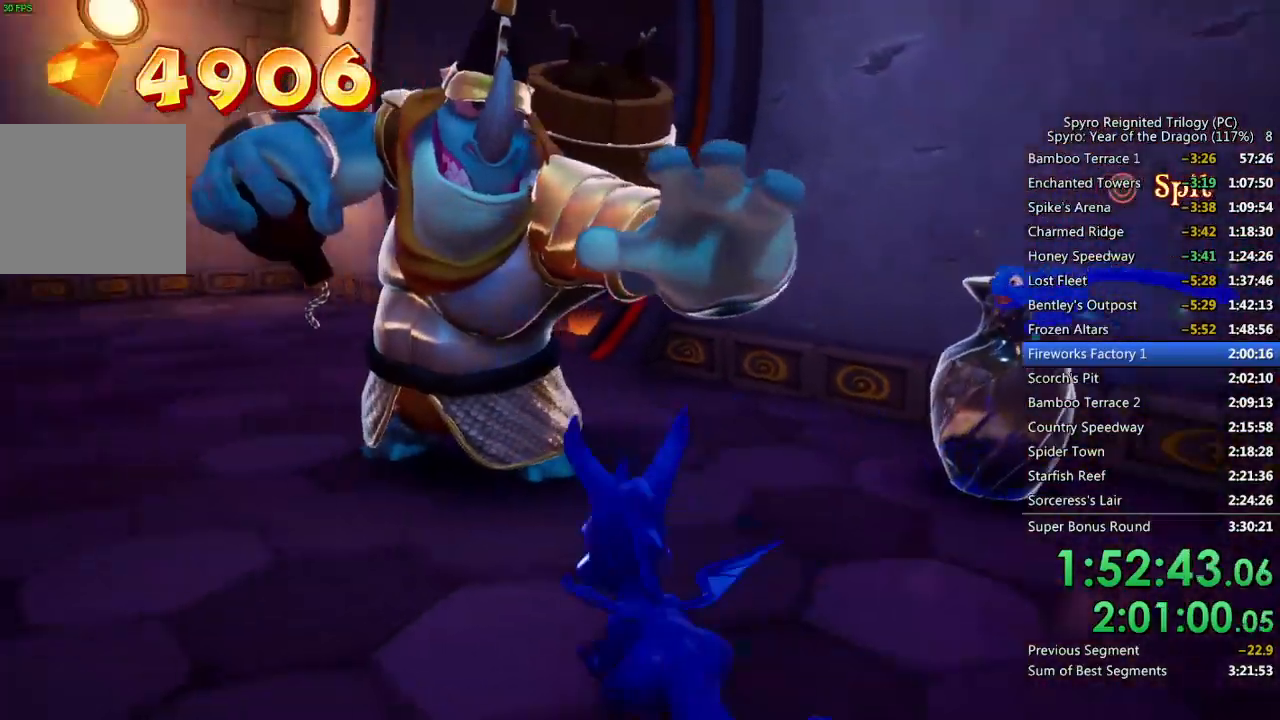
Gameplay with a controller (PlayStation layout); each line is a JSON object with the inputs held at the frame after it. "events" lists button and stick changes between this image and that frame as [ms after this image, input, new state], when the widget could be followed in between.
{"buttons": [], "left_stick": "center", "right_stick": "center", "events": [[17, "CIRCLE", "down"], [50, "left_stick", "center"], [117, "CIRCLE", "up"], [233, "left_stick", "right"], [233, "right_stick", "left"], [367, "left_stick", "up-right"], [367, "right_stick", "center"], [467, "left_stick", "center"]]}
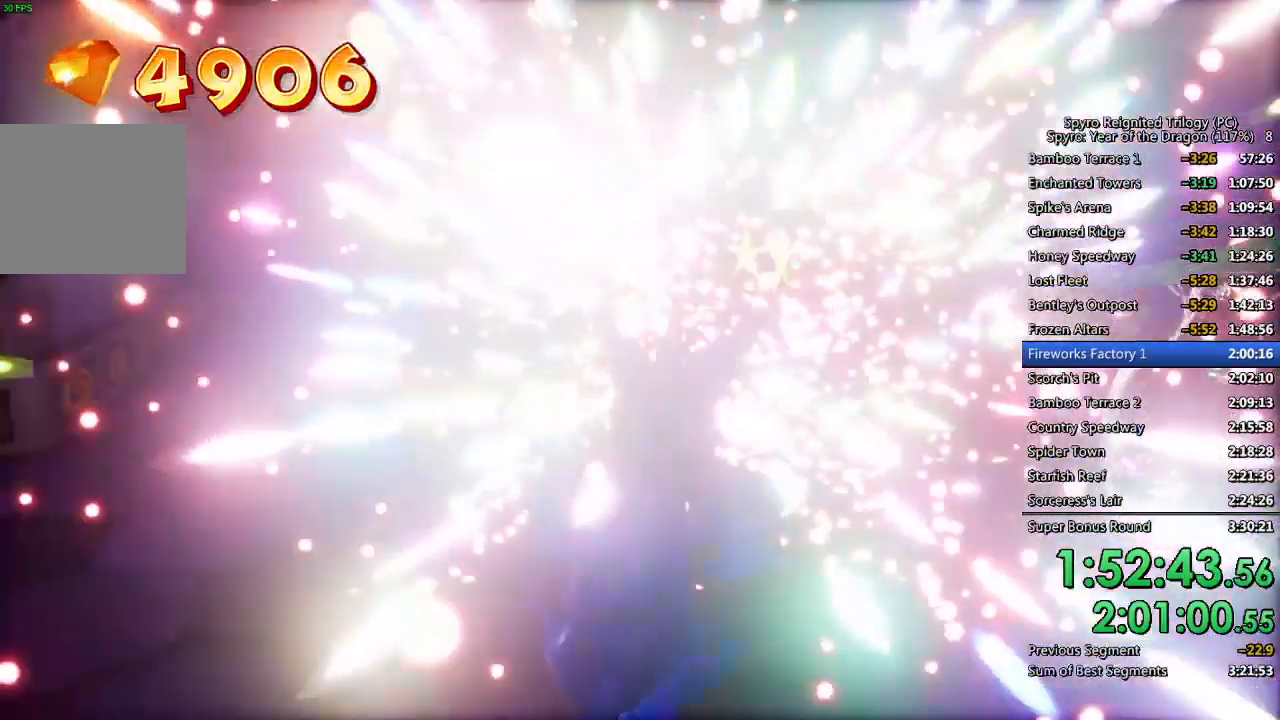
{"buttons": [], "left_stick": "up", "right_stick": "center", "events": [[83, "right_stick", "right"], [383, "right_stick", "center"], [417, "left_stick", "up"]]}
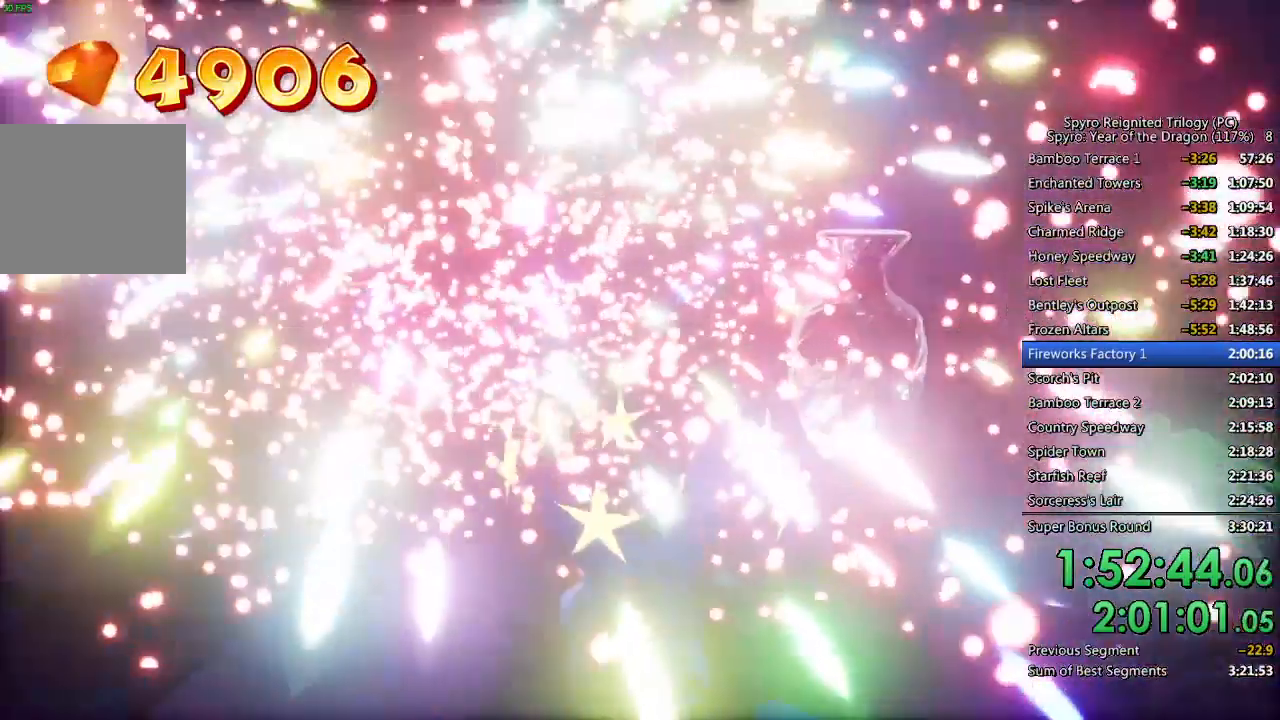
{"buttons": [], "left_stick": "right", "right_stick": "center", "events": [[67, "left_stick", "center"], [83, "right_stick", "right"], [133, "left_stick", "up"], [200, "right_stick", "center"], [317, "SQUARE", "down"], [417, "SQUARE", "up"], [483, "left_stick", "right"]]}
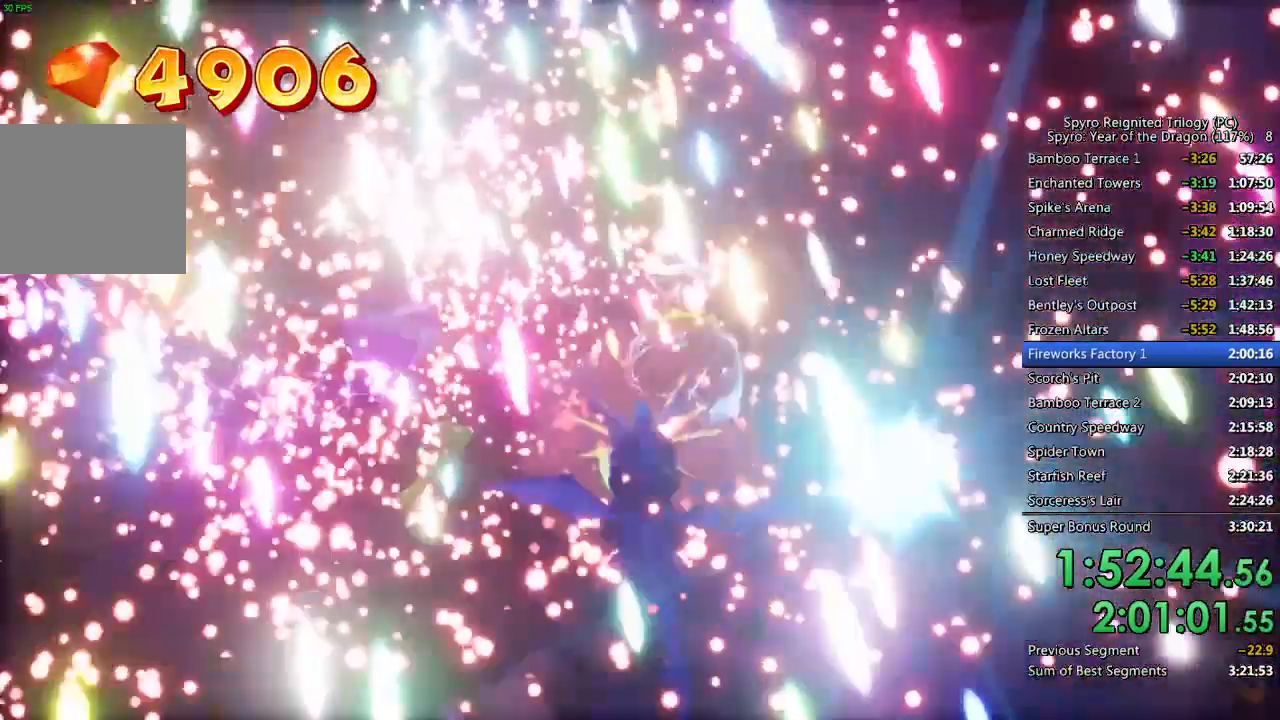
{"buttons": [], "left_stick": "right", "right_stick": "left", "events": [[17, "left_stick", "down-right"], [217, "left_stick", "center"], [233, "right_stick", "left"], [300, "left_stick", "down-right"], [417, "left_stick", "right"], [433, "right_stick", "center"], [500, "right_stick", "left"]]}
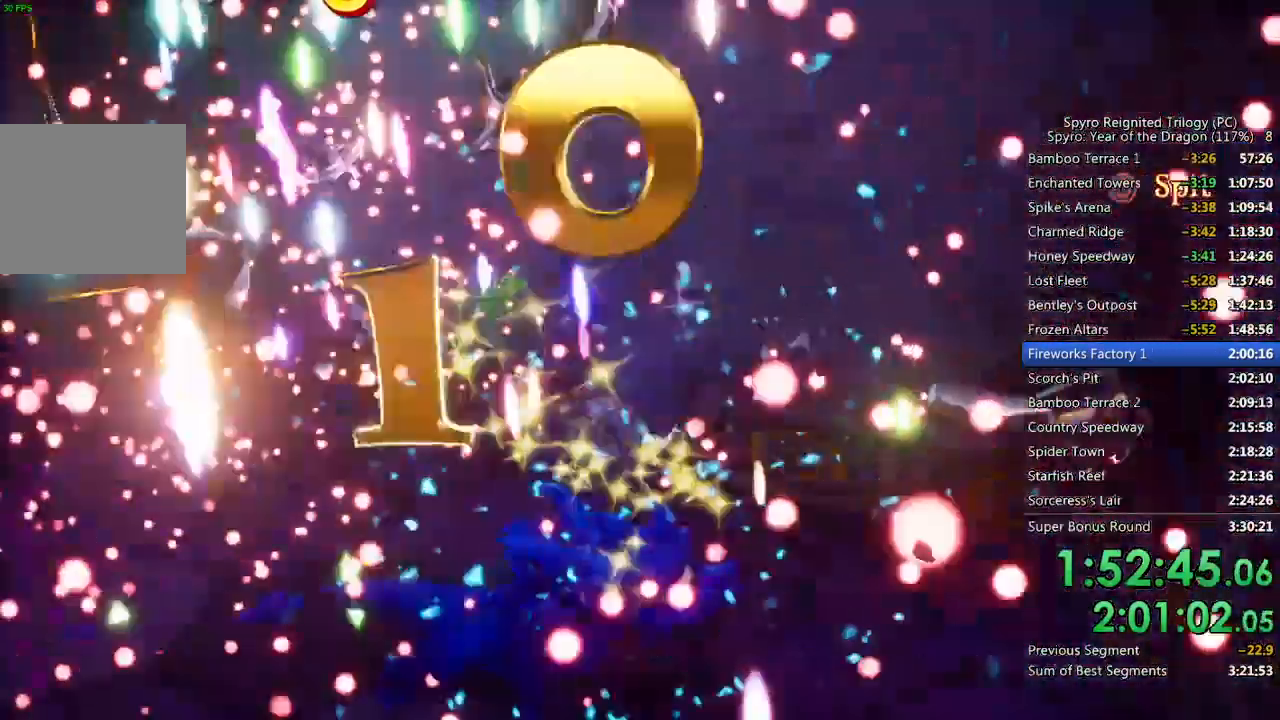
{"buttons": ["SQUARE"], "left_stick": "up", "right_stick": "center", "events": [[50, "left_stick", "center"], [167, "left_stick", "up-left"], [200, "right_stick", "center"], [417, "SQUARE", "down"], [467, "left_stick", "up"]]}
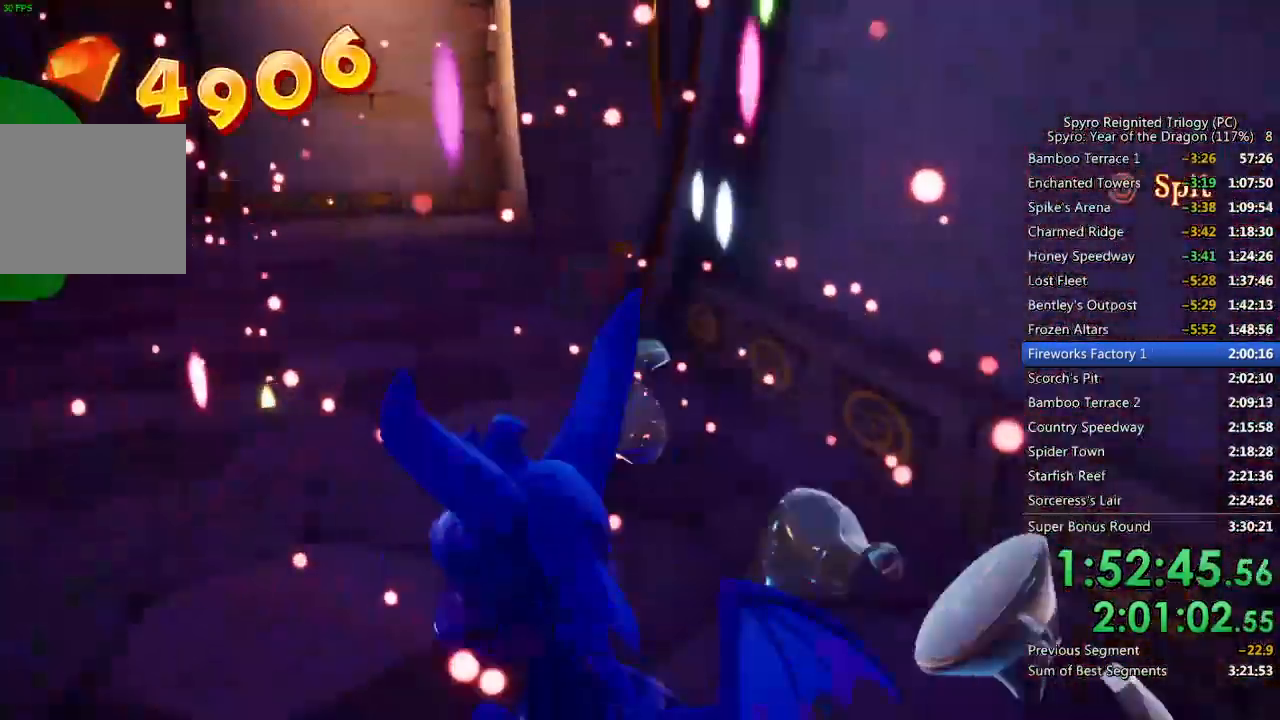
{"buttons": [], "left_stick": "up", "right_stick": "right", "events": [[17, "SQUARE", "up"], [133, "right_stick", "right"]]}
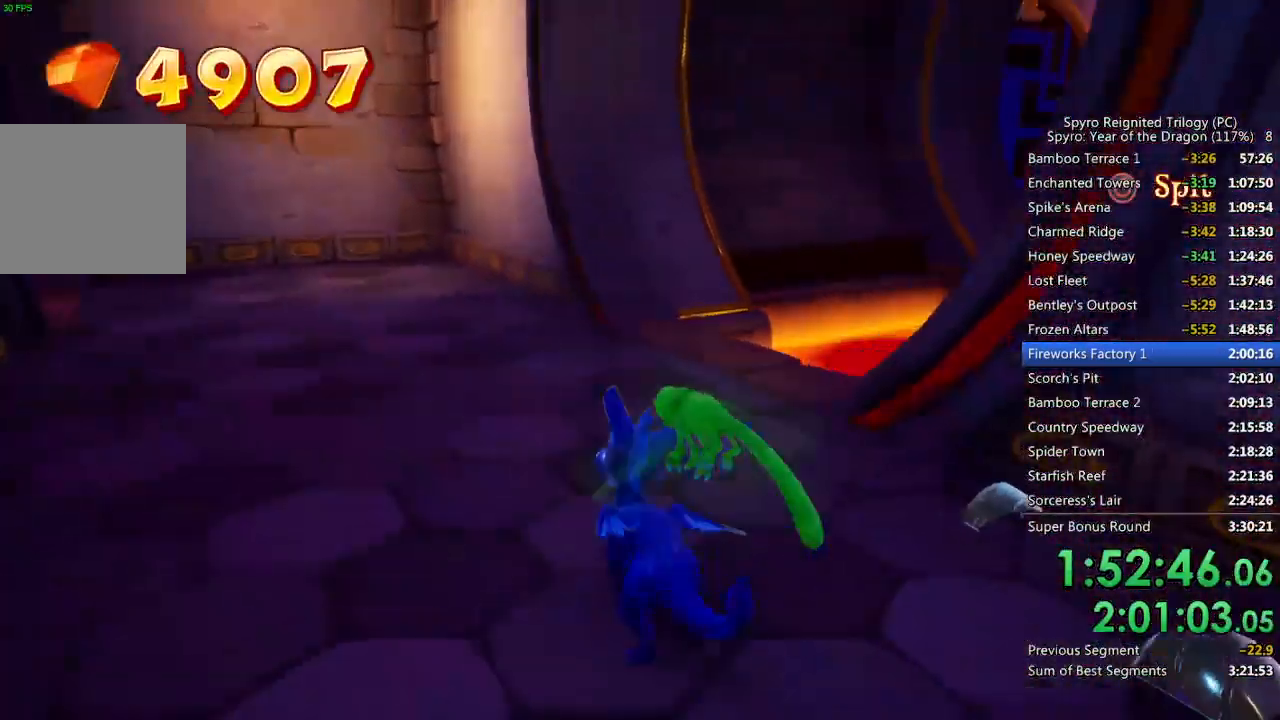
{"buttons": ["CROSS", "SQUARE"], "left_stick": "up-right", "right_stick": "center", "events": [[100, "right_stick", "center"], [183, "left_stick", "up-right"], [200, "SQUARE", "down"], [450, "CROSS", "down"]]}
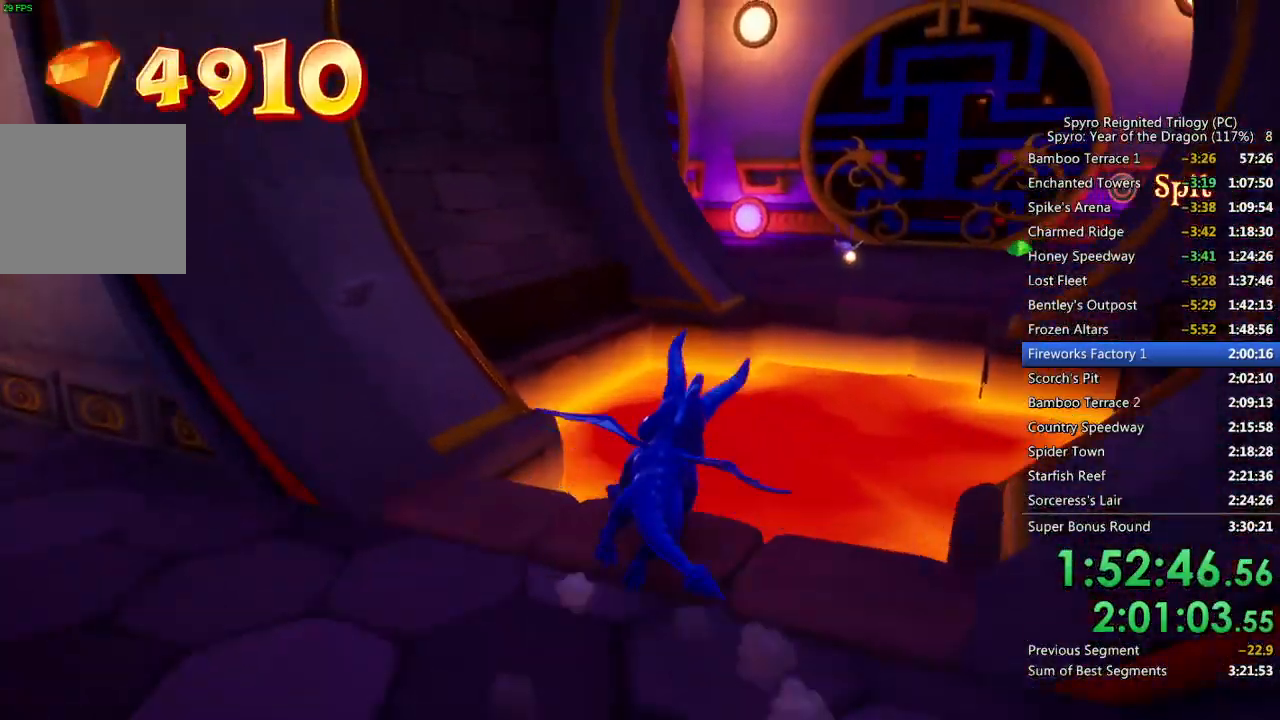
{"buttons": [], "left_stick": "up", "right_stick": "center", "events": [[267, "left_stick", "up"], [333, "CROSS", "up"], [333, "SQUARE", "up"], [400, "CROSS", "down"], [483, "CROSS", "up"]]}
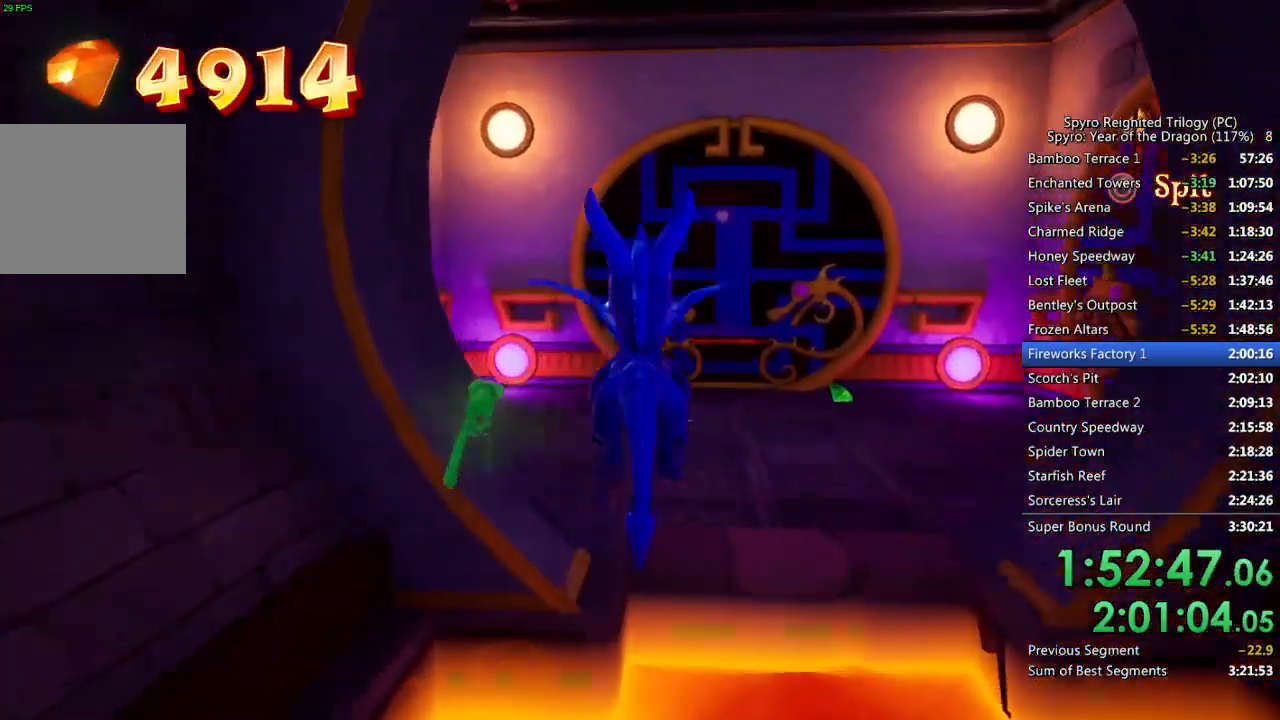
{"buttons": [], "left_stick": "center", "right_stick": "center", "events": [[150, "right_stick", "left"], [217, "right_stick", "center"], [333, "left_stick", "up-left"], [500, "left_stick", "center"]]}
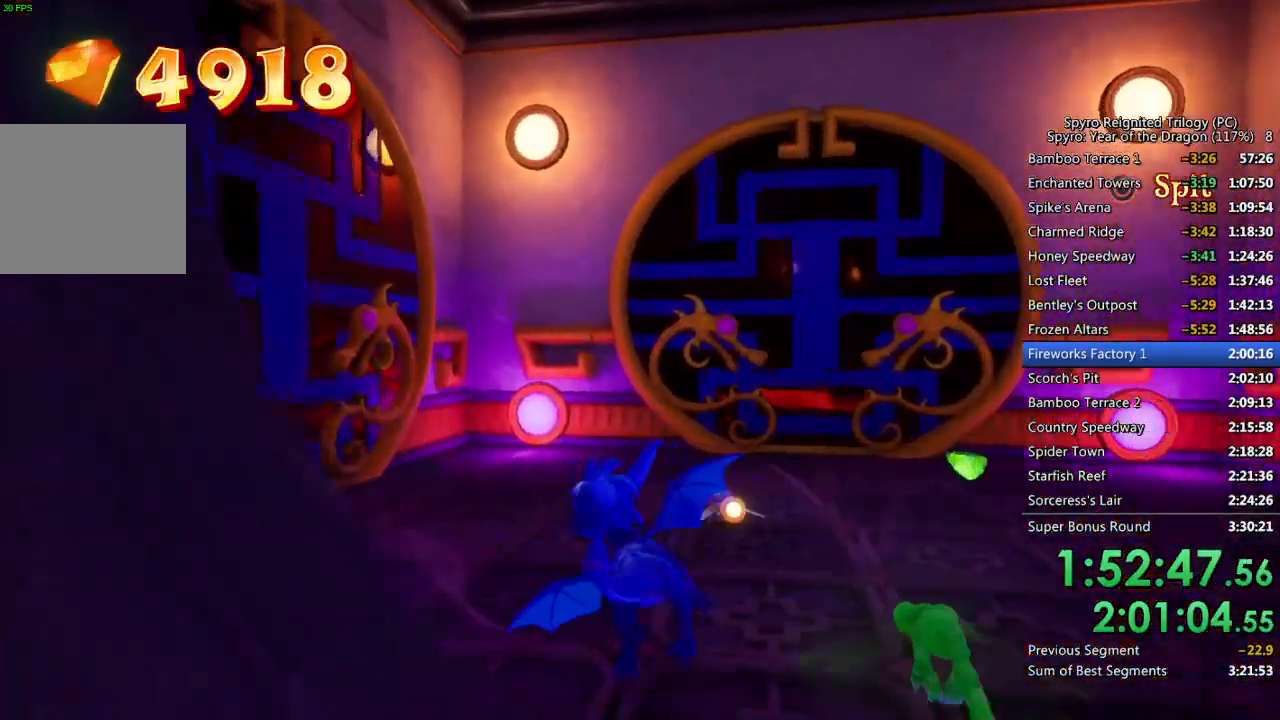
{"buttons": [], "left_stick": "up", "right_stick": "center", "events": [[17, "right_stick", "left"], [133, "left_stick", "down-left"], [283, "left_stick", "center"], [300, "right_stick", "center"], [367, "left_stick", "up"]]}
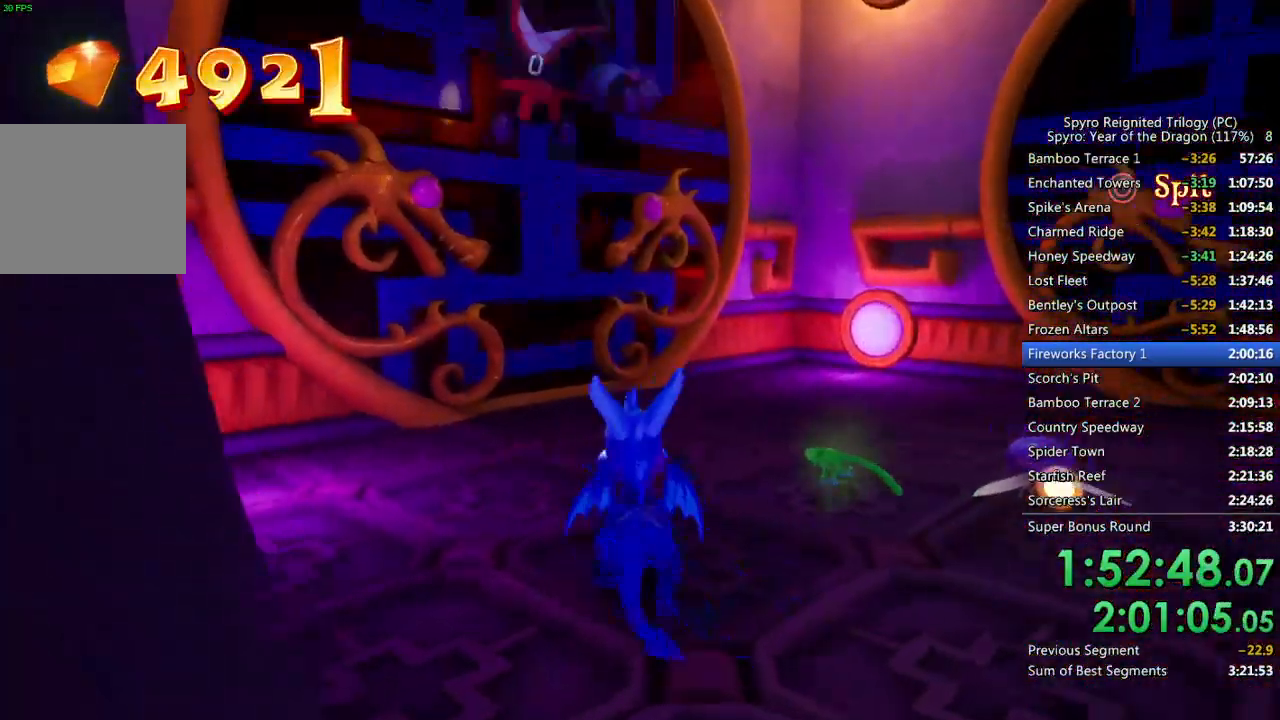
{"buttons": [], "left_stick": "right", "right_stick": "right", "events": [[100, "left_stick", "center"], [200, "left_stick", "left"], [283, "SQUARE", "down"], [333, "left_stick", "up"], [400, "left_stick", "up-right"], [417, "SQUARE", "up"], [433, "right_stick", "right"], [500, "left_stick", "right"]]}
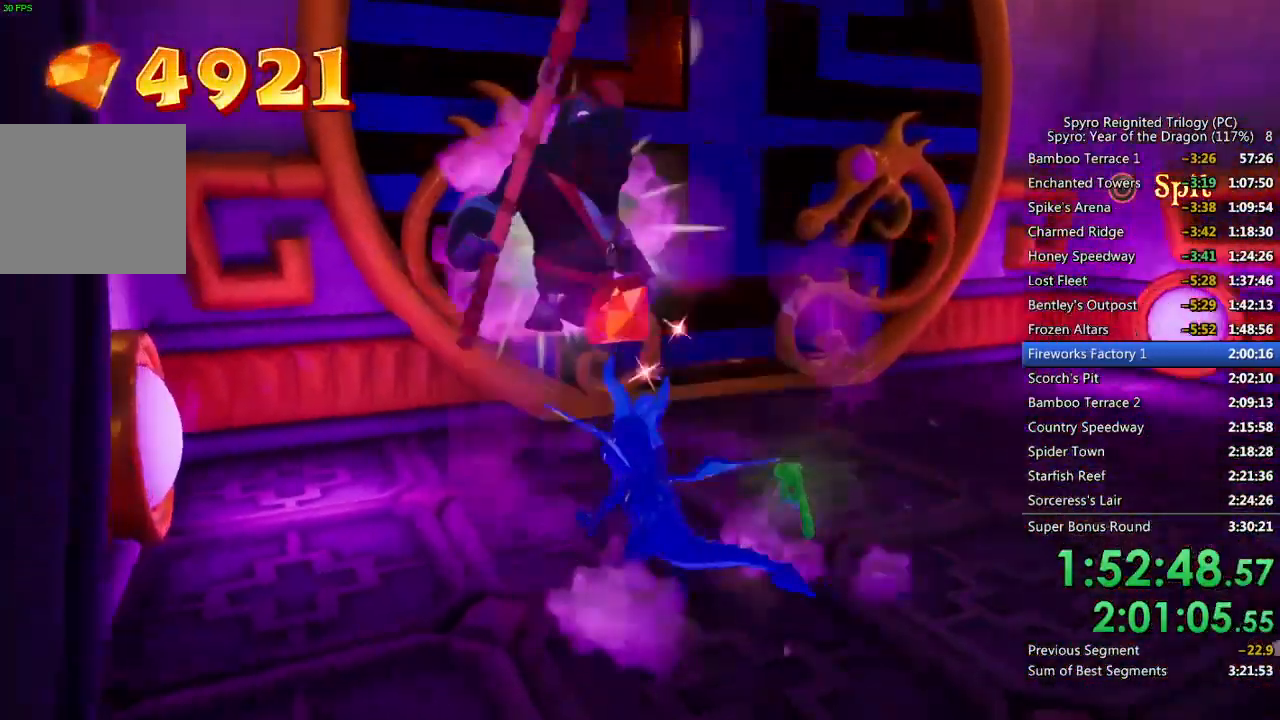
{"buttons": ["SQUARE"], "left_stick": "up-left", "right_stick": "center", "events": [[300, "L2", "down"], [400, "L2", "up"], [450, "left_stick", "up"], [467, "SQUARE", "down"], [483, "right_stick", "center"], [500, "left_stick", "up-left"]]}
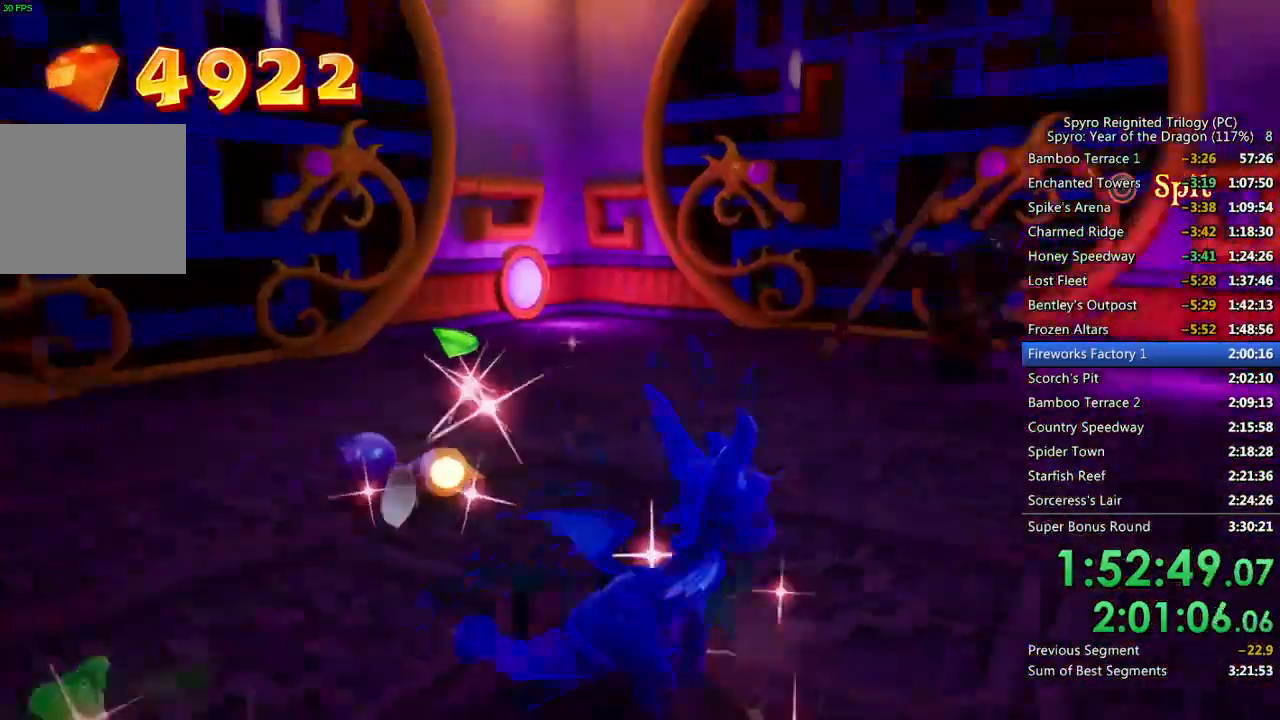
{"buttons": ["SQUARE"], "left_stick": "up", "right_stick": "center", "events": [[167, "SQUARE", "up"], [183, "left_stick", "center"], [283, "left_stick", "up-right"], [367, "left_stick", "up"], [400, "SQUARE", "down"]]}
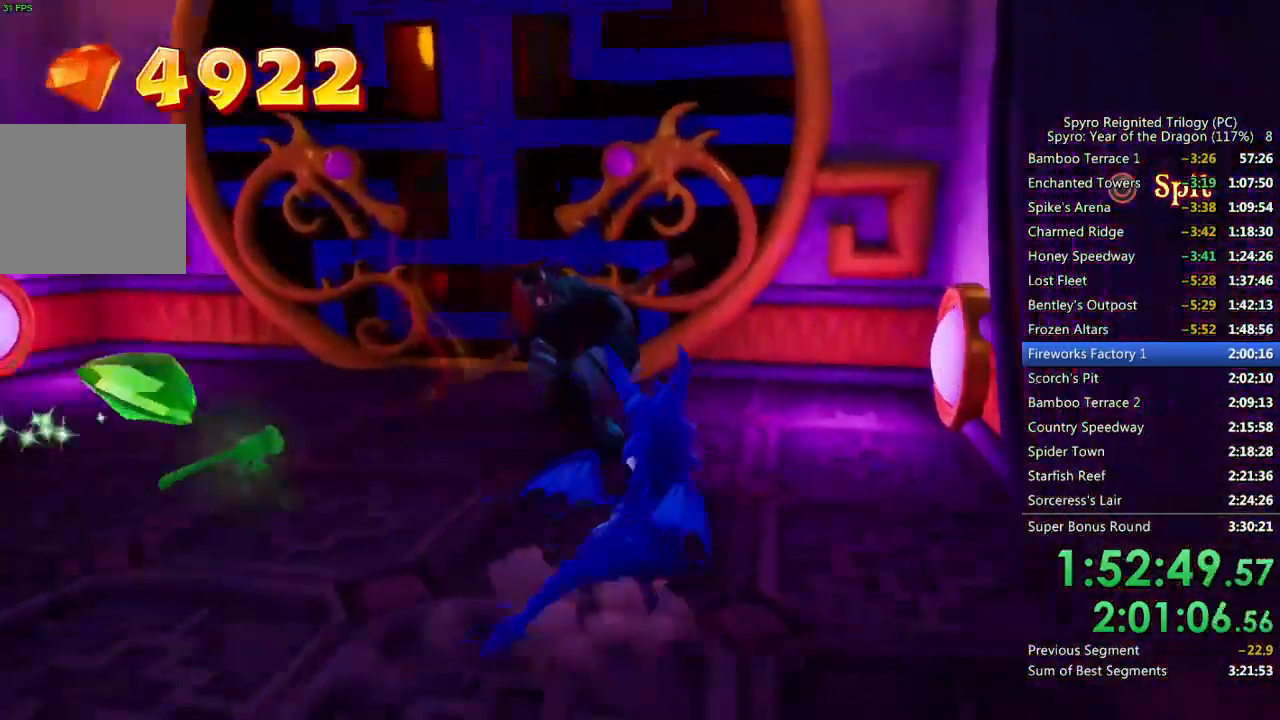
{"buttons": [], "left_stick": "up-left", "right_stick": "down-left", "events": [[117, "left_stick", "left"], [150, "SQUARE", "up"], [167, "right_stick", "down-left"], [400, "left_stick", "up-left"]]}
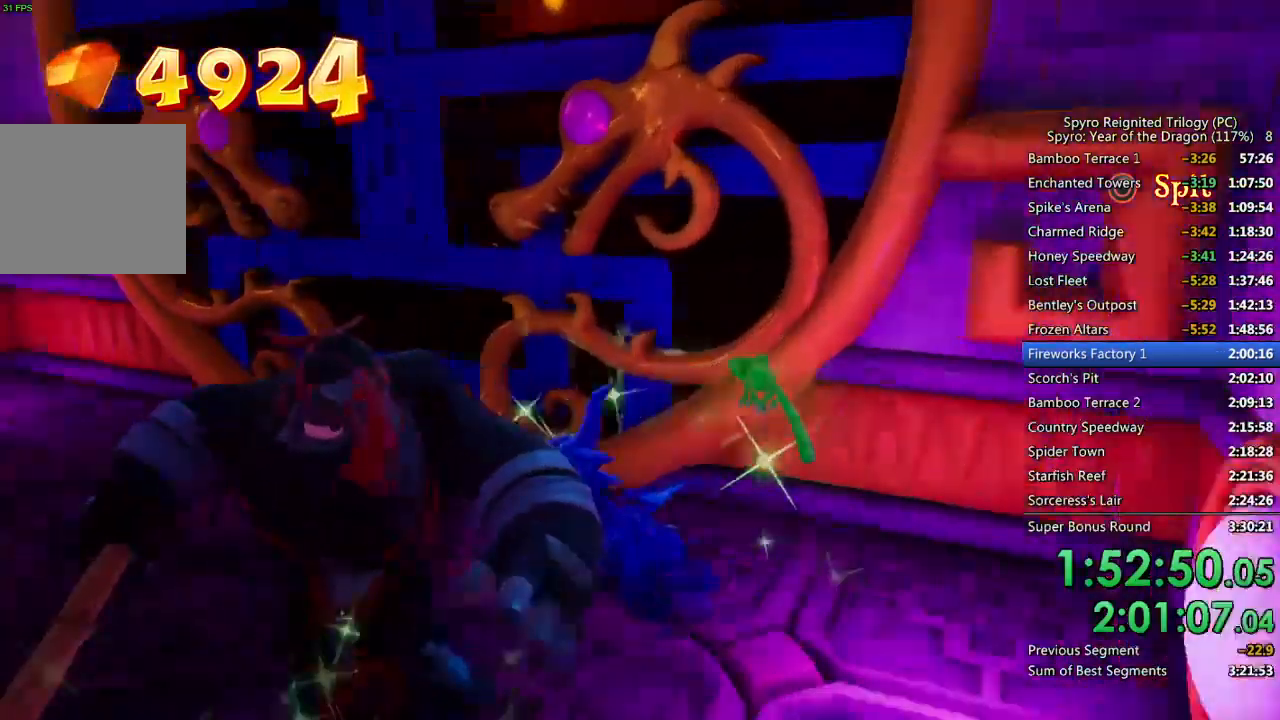
{"buttons": [], "left_stick": "down-left", "right_stick": "left", "events": [[33, "left_stick", "down-left"], [83, "right_stick", "center"], [133, "SQUARE", "down"], [283, "SQUARE", "up"], [333, "right_stick", "left"], [367, "left_stick", "center"], [467, "left_stick", "down-left"]]}
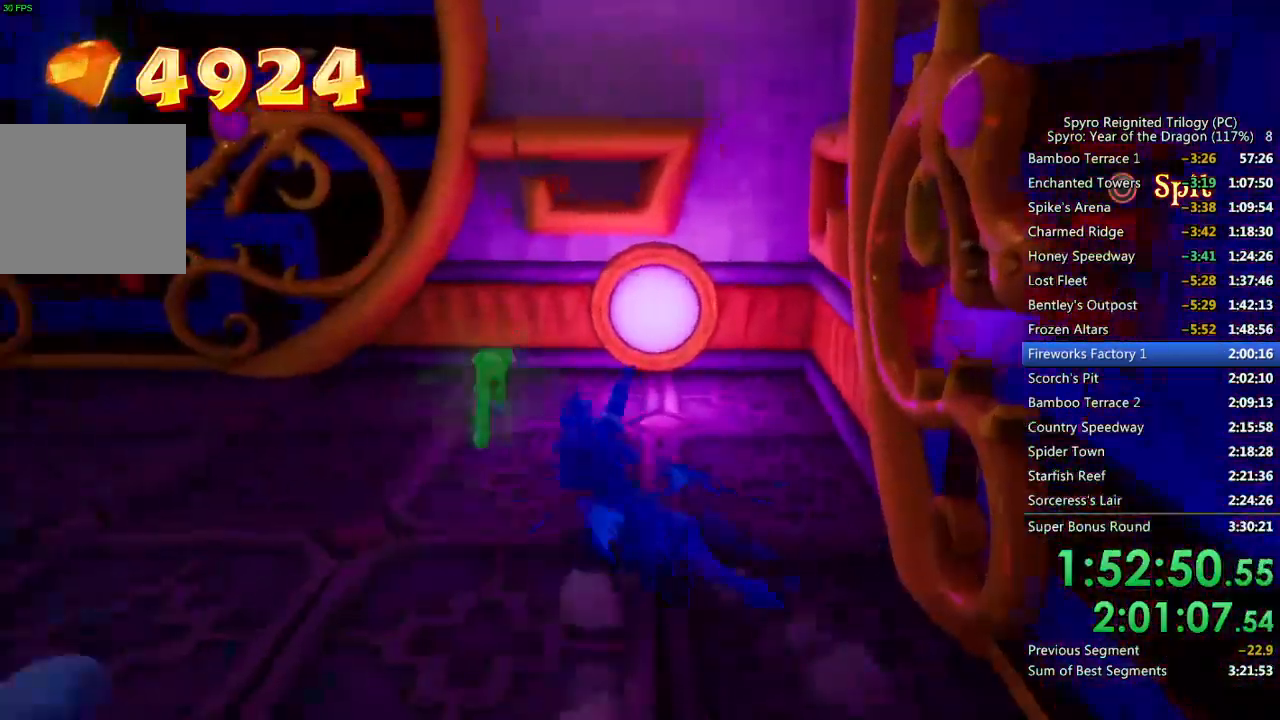
{"buttons": [], "left_stick": "center", "right_stick": "center", "events": [[133, "left_stick", "down"], [150, "right_stick", "center"], [233, "left_stick", "down-left"], [250, "SQUARE", "down"], [417, "SQUARE", "up"], [450, "left_stick", "center"]]}
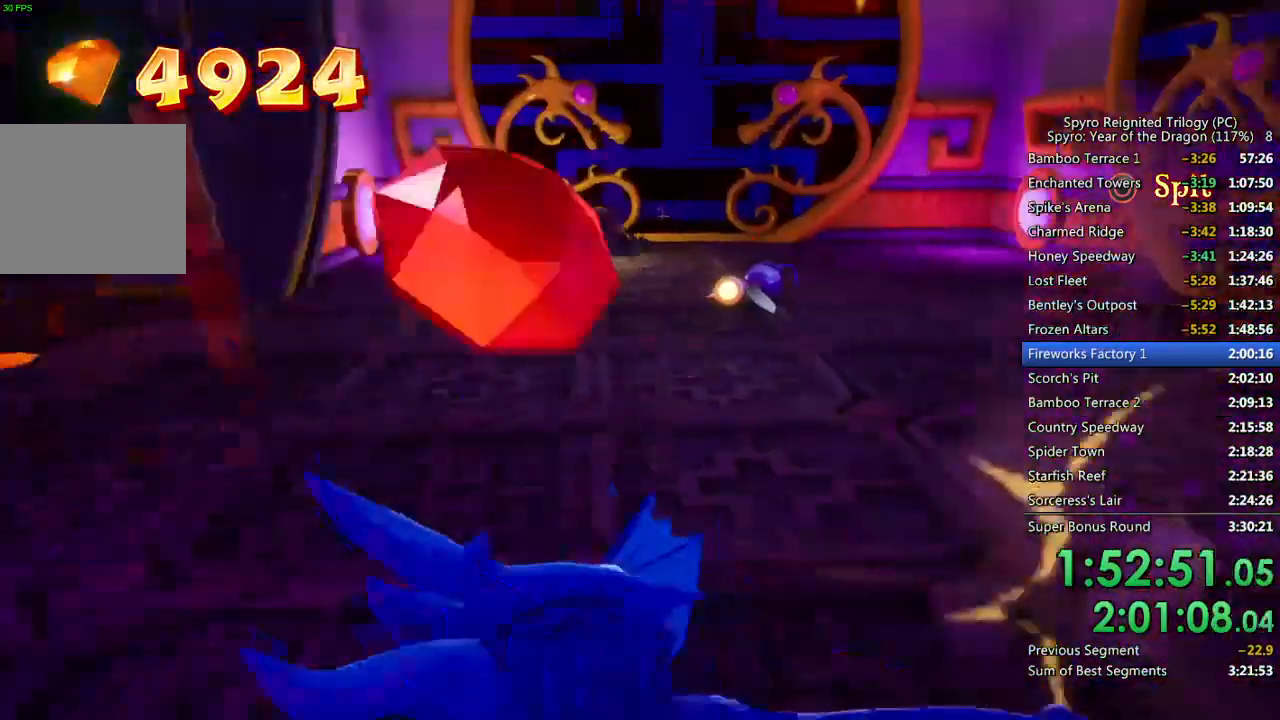
{"buttons": ["SQUARE"], "left_stick": "up", "right_stick": "center", "events": [[67, "right_stick", "right"], [83, "left_stick", "up"], [233, "right_stick", "center"], [383, "SQUARE", "down"]]}
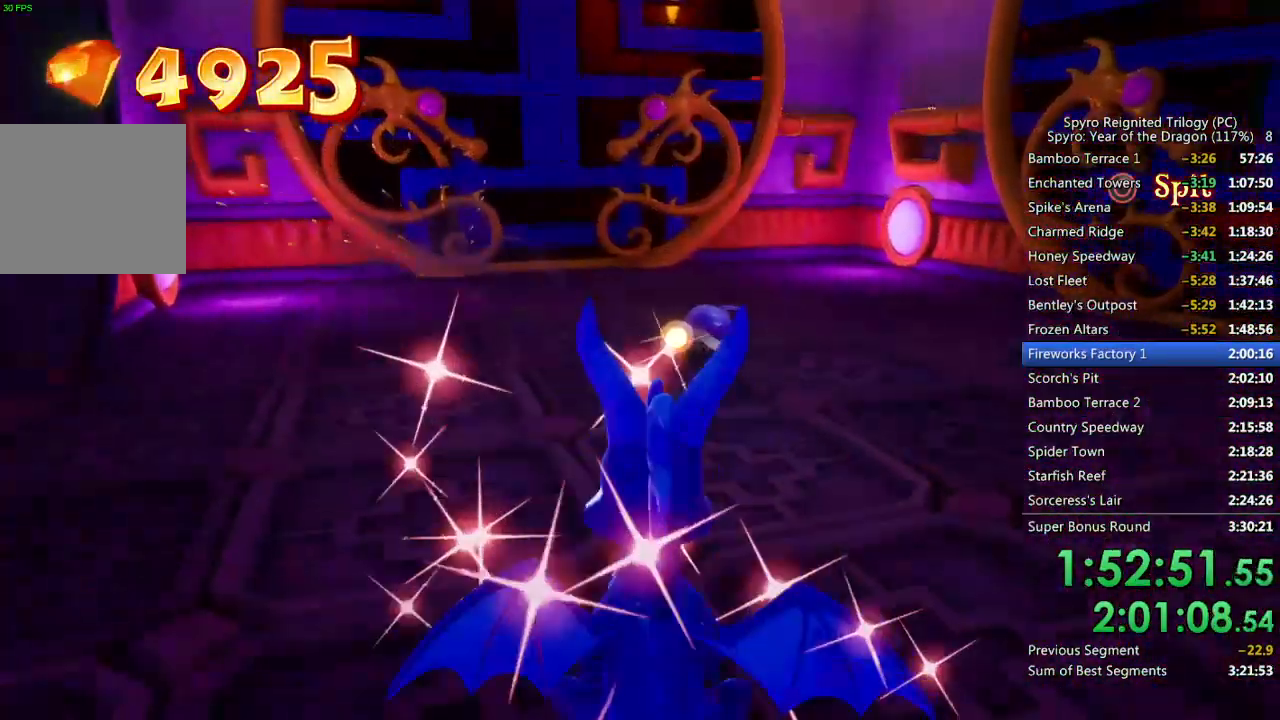
{"buttons": [], "left_stick": "down-left", "right_stick": "left", "events": [[17, "left_stick", "up-right"], [267, "left_stick", "center"], [300, "SQUARE", "up"], [317, "right_stick", "down-left"], [350, "left_stick", "down-left"], [400, "right_stick", "left"]]}
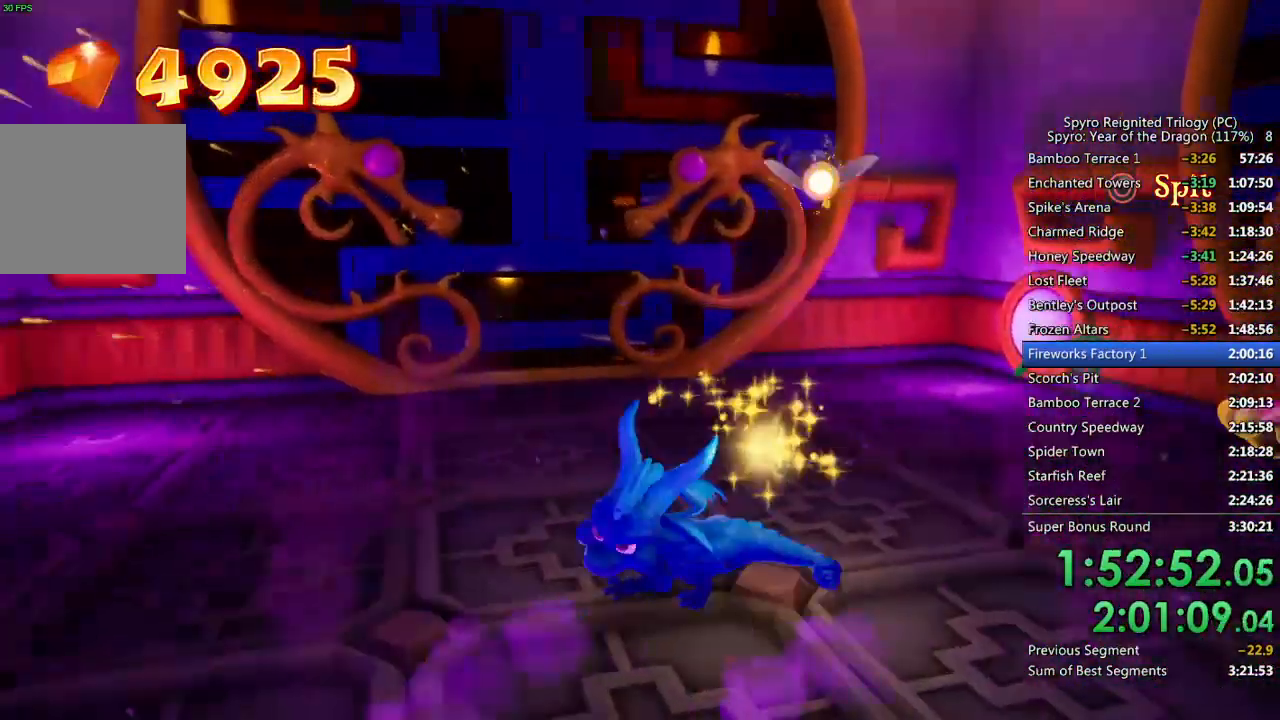
{"buttons": ["SQUARE"], "left_stick": "up-right", "right_stick": "center", "events": [[150, "right_stick", "center"], [200, "SQUARE", "down"], [200, "left_stick", "up-left"], [333, "left_stick", "up-right"]]}
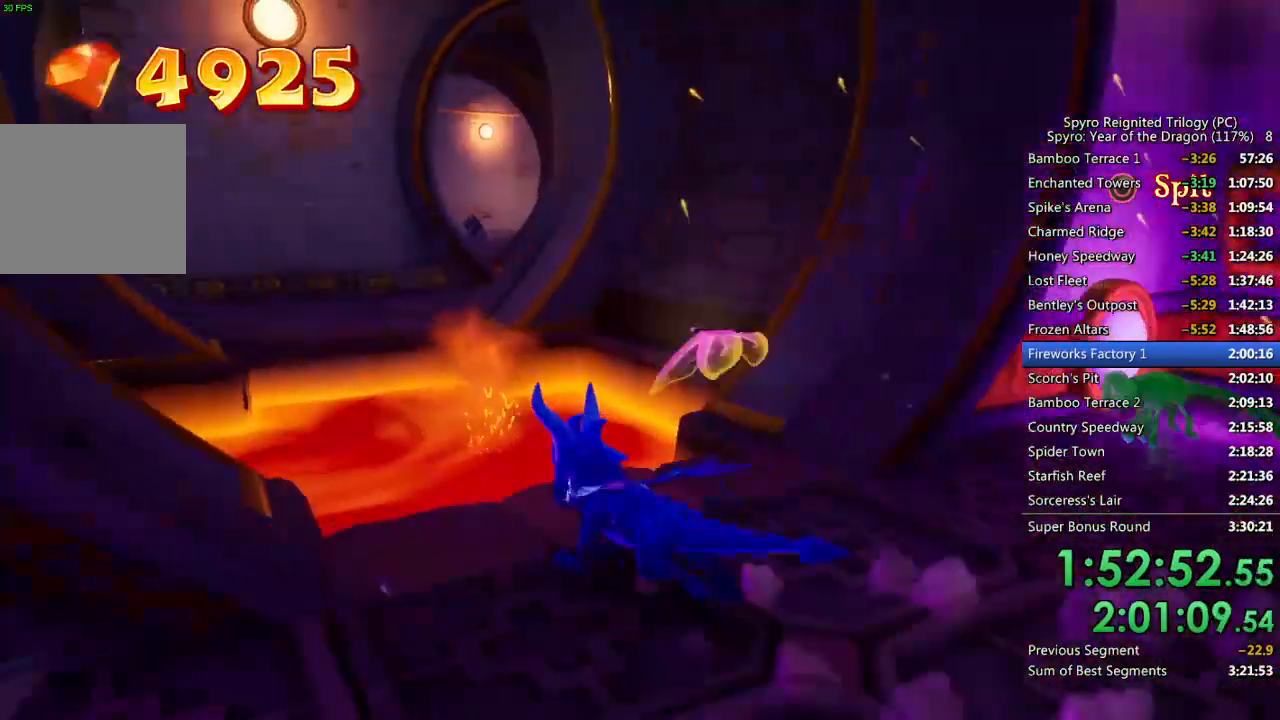
{"buttons": ["CROSS", "SQUARE"], "left_stick": "up-right", "right_stick": "center", "events": [[100, "CROSS", "down"], [267, "left_stick", "up"], [400, "left_stick", "up-right"]]}
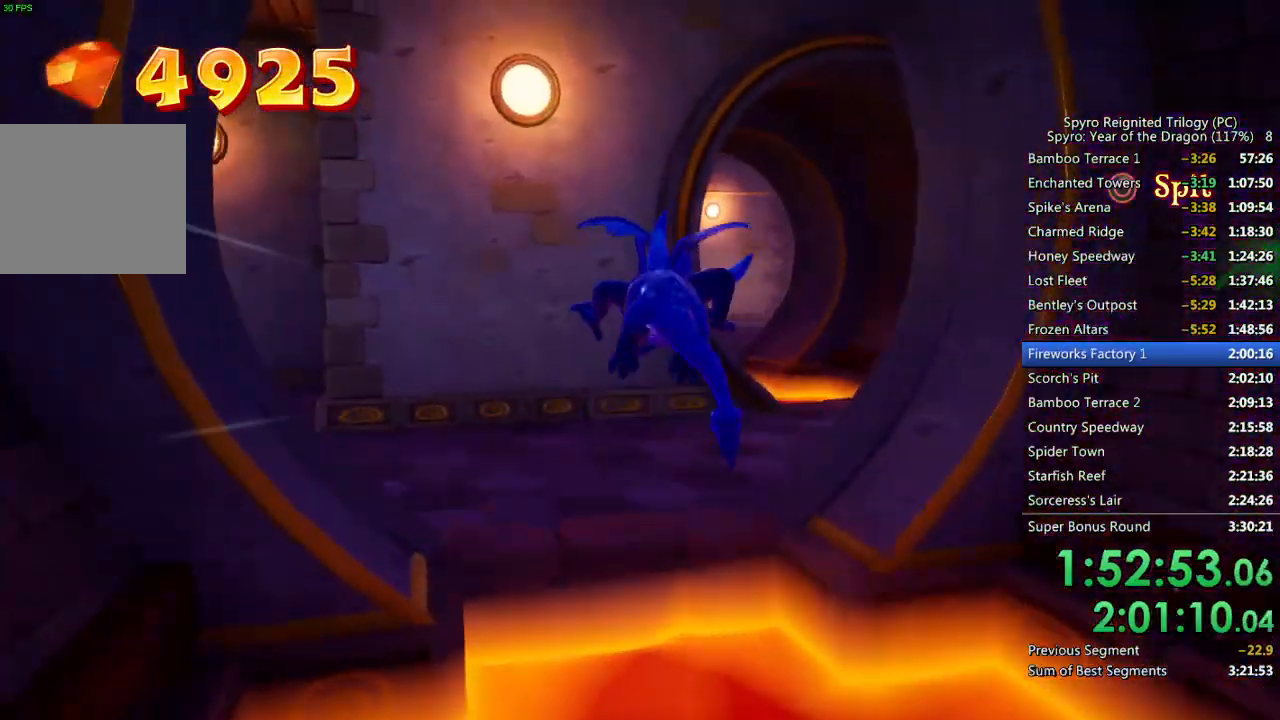
{"buttons": [], "left_stick": "up-right", "right_stick": "center", "events": [[83, "CROSS", "up"], [83, "SQUARE", "up"], [133, "CROSS", "down"], [217, "CROSS", "up"], [317, "right_stick", "right"], [500, "right_stick", "center"]]}
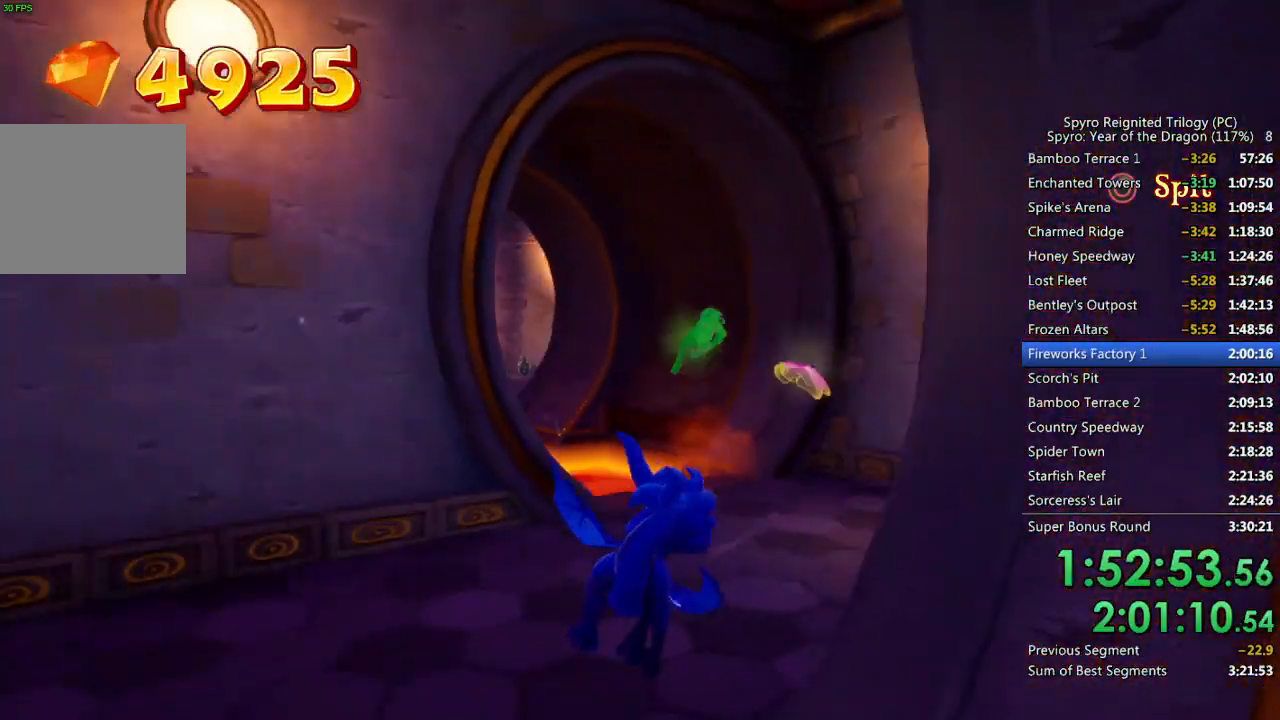
{"buttons": ["SQUARE"], "left_stick": "left", "right_stick": "center", "events": [[83, "SQUARE", "down"], [250, "left_stick", "up-left"], [367, "left_stick", "left"]]}
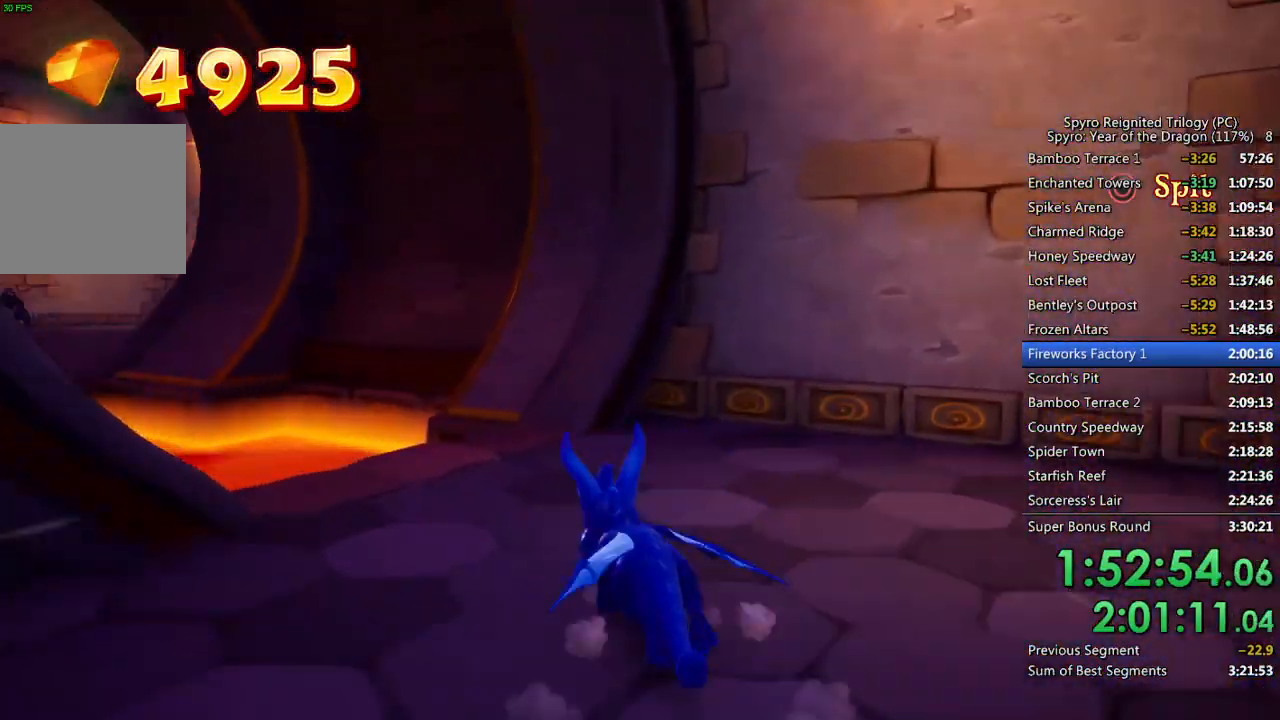
{"buttons": ["CROSS", "SQUARE"], "left_stick": "up-left", "right_stick": "center", "events": [[233, "left_stick", "up-left"], [267, "CROSS", "down"]]}
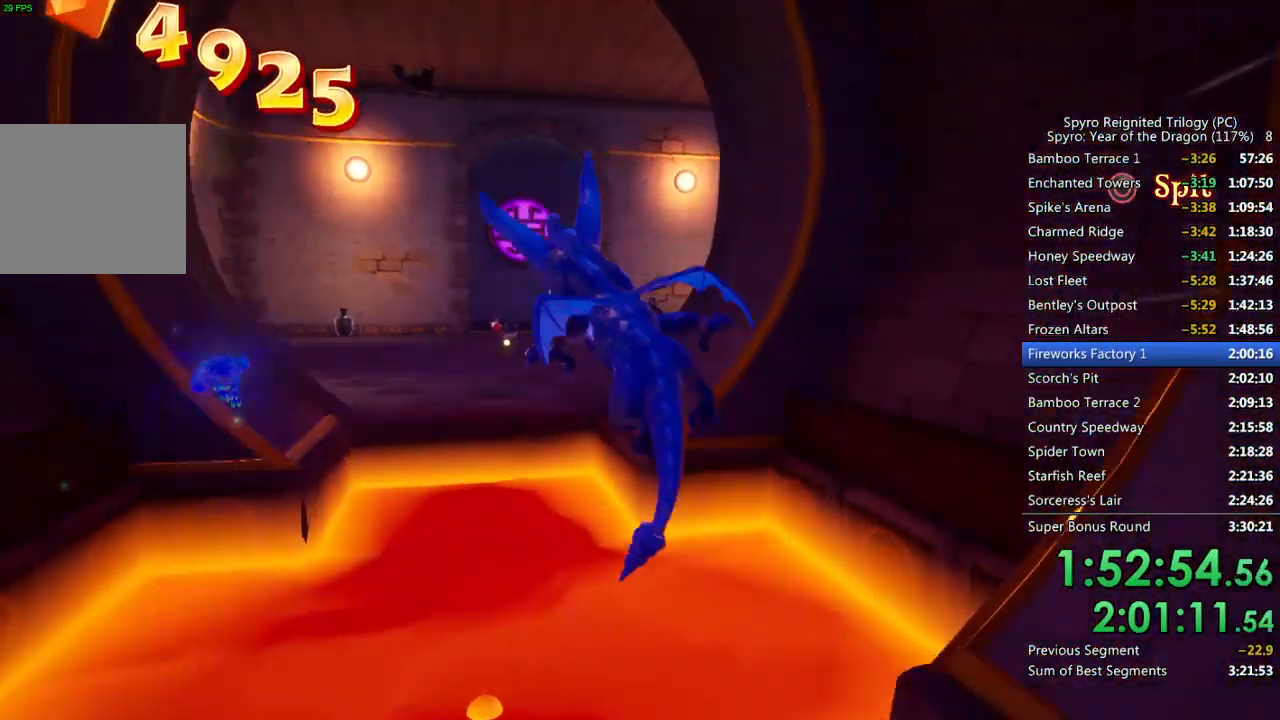
{"buttons": [], "left_stick": "up", "right_stick": "down-right", "events": [[33, "left_stick", "up"], [167, "SQUARE", "up"], [183, "CROSS", "up"], [233, "CROSS", "down"], [333, "CROSS", "up"], [417, "right_stick", "down-right"]]}
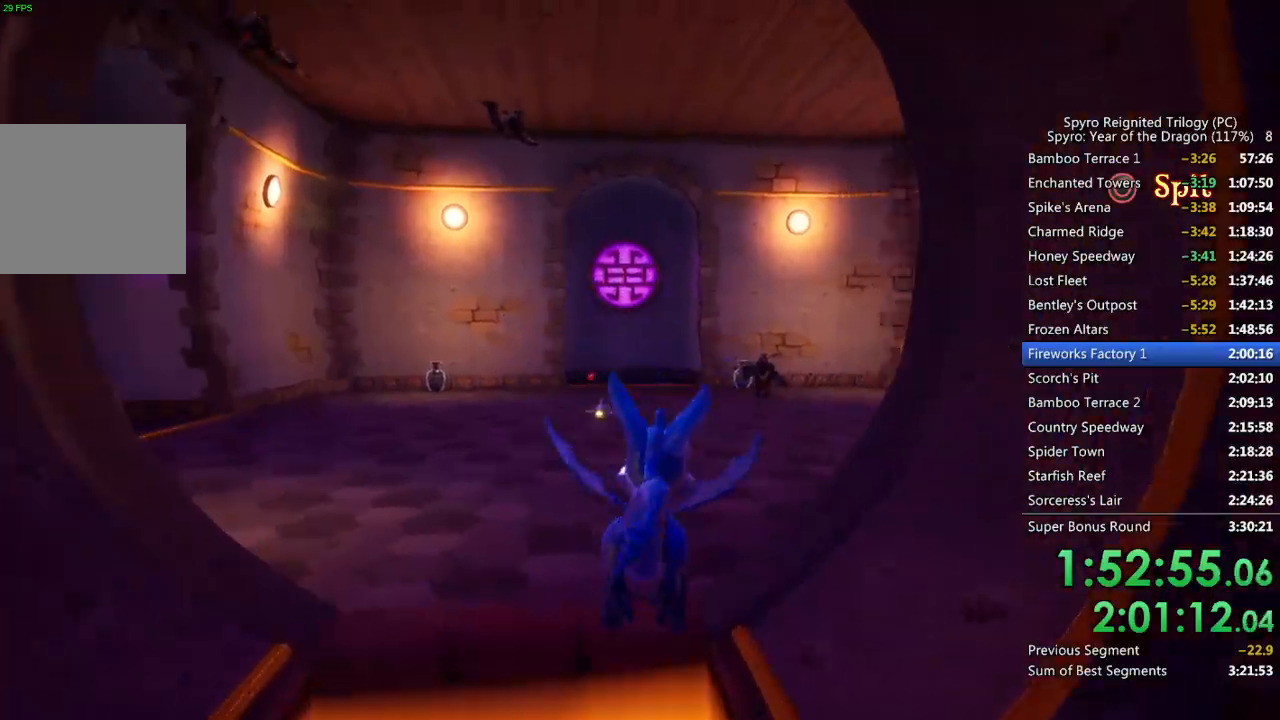
{"buttons": [], "left_stick": "up", "right_stick": "right", "events": [[200, "right_stick", "center"], [283, "TRIANGLE", "down"], [383, "TRIANGLE", "up"], [467, "right_stick", "right"]]}
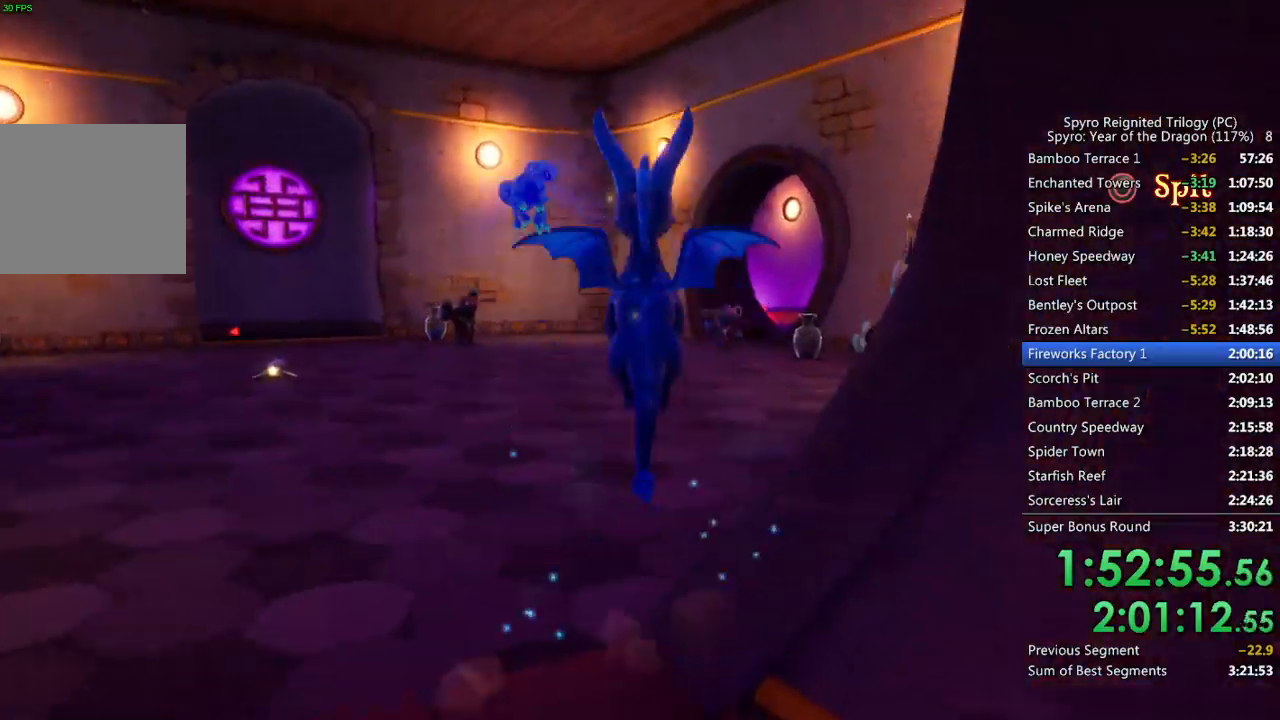
{"buttons": [], "left_stick": "up", "right_stick": "center", "events": [[217, "right_stick", "center"], [333, "right_stick", "right"], [417, "right_stick", "center"]]}
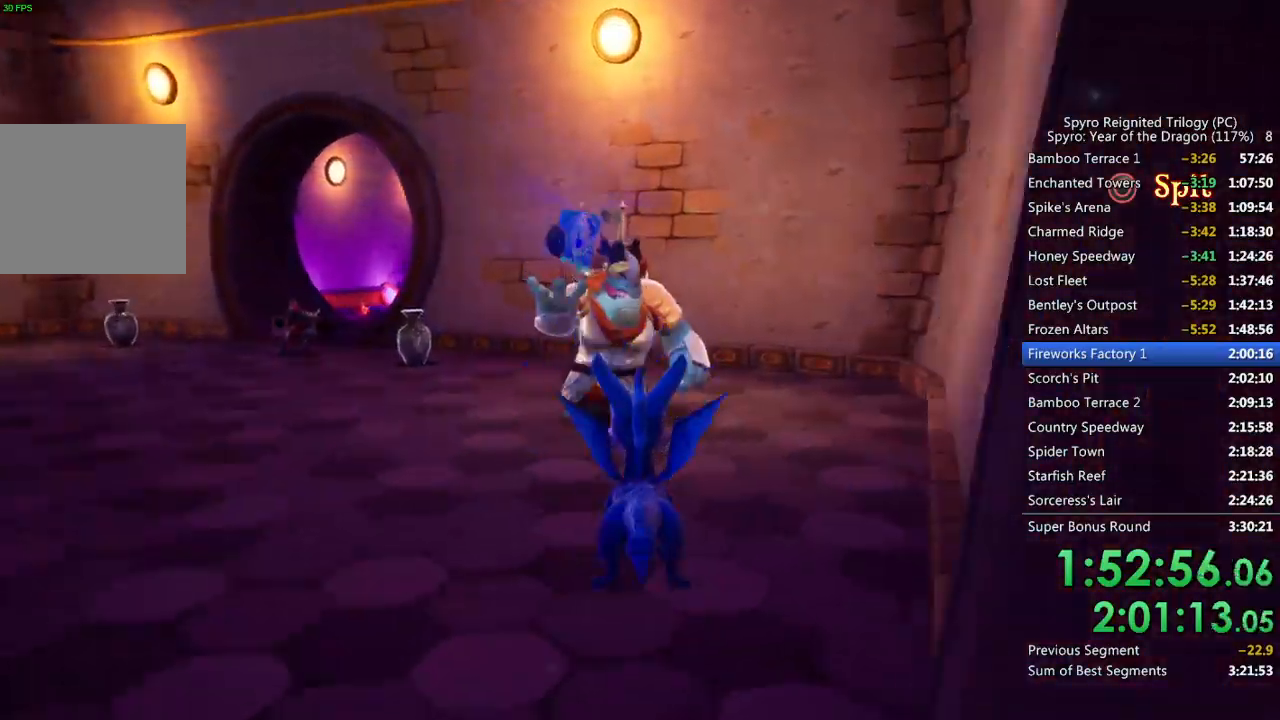
{"buttons": [], "left_stick": "up-right", "right_stick": "center", "events": [[50, "CIRCLE", "down"], [133, "CIRCLE", "up"], [233, "right_stick", "left"], [367, "left_stick", "up-right"], [483, "right_stick", "center"]]}
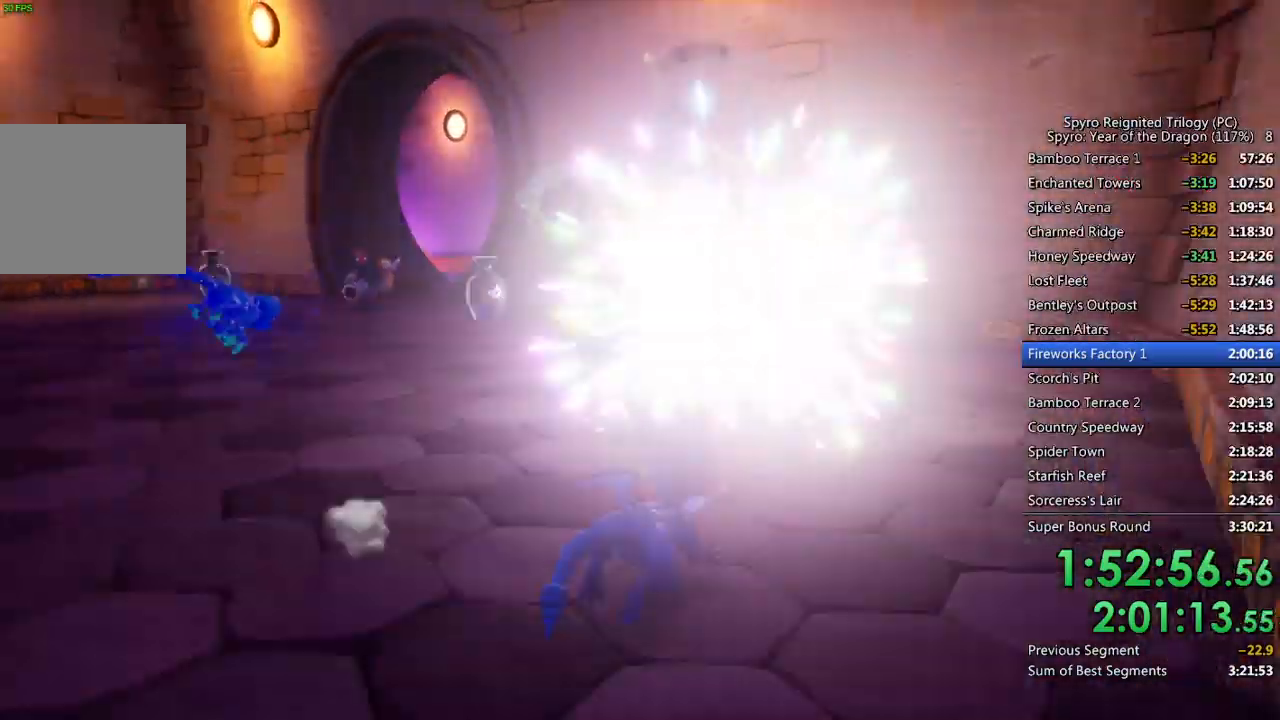
{"buttons": [], "left_stick": "up", "right_stick": "center", "events": [[133, "CROSS", "down"], [217, "CROSS", "up"], [467, "left_stick", "up"]]}
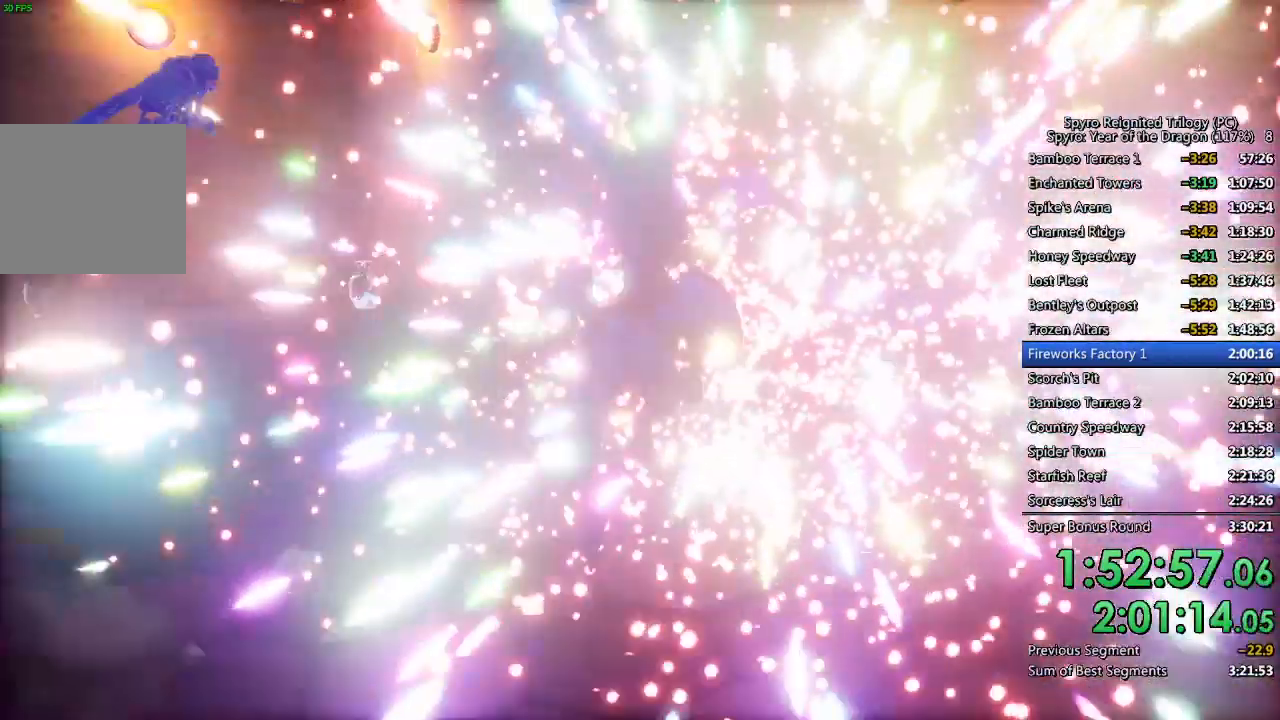
{"buttons": ["SQUARE"], "left_stick": "center", "right_stick": "center", "events": [[17, "SQUARE", "down"], [133, "left_stick", "center"], [317, "left_stick", "left"], [433, "left_stick", "center"]]}
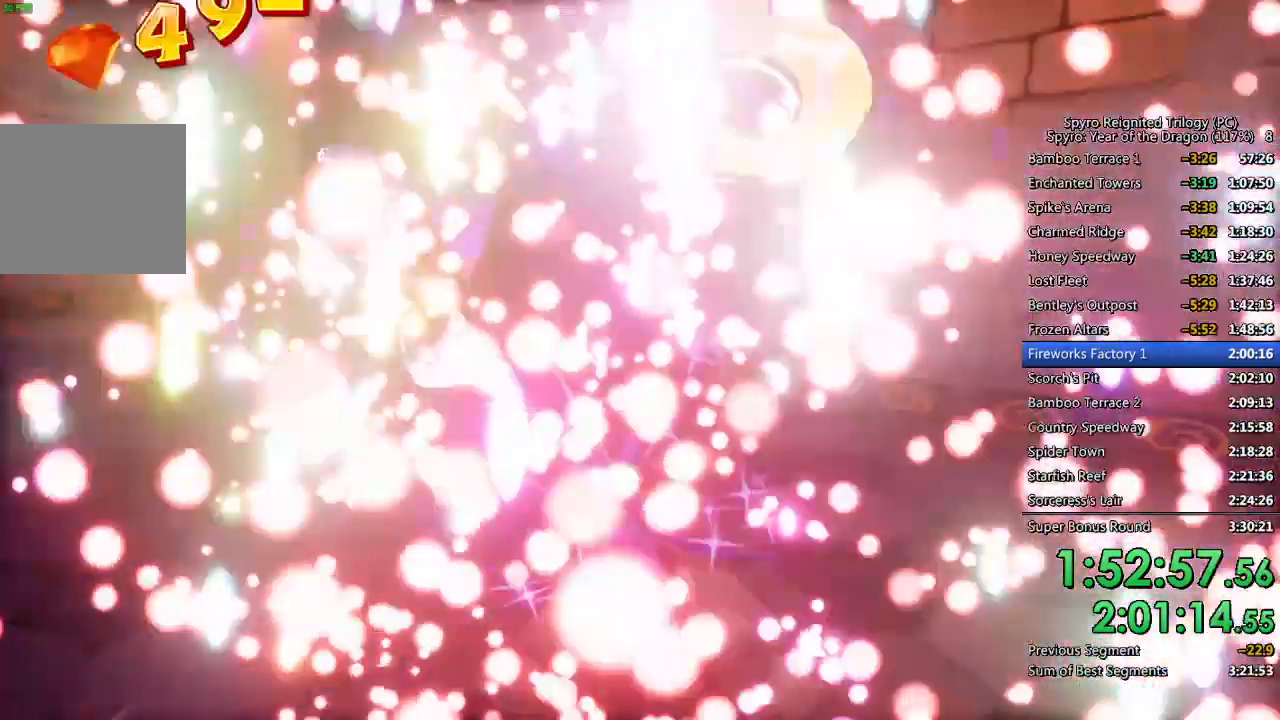
{"buttons": ["SQUARE"], "left_stick": "center", "right_stick": "center", "events": [[50, "left_stick", "left"], [483, "left_stick", "center"]]}